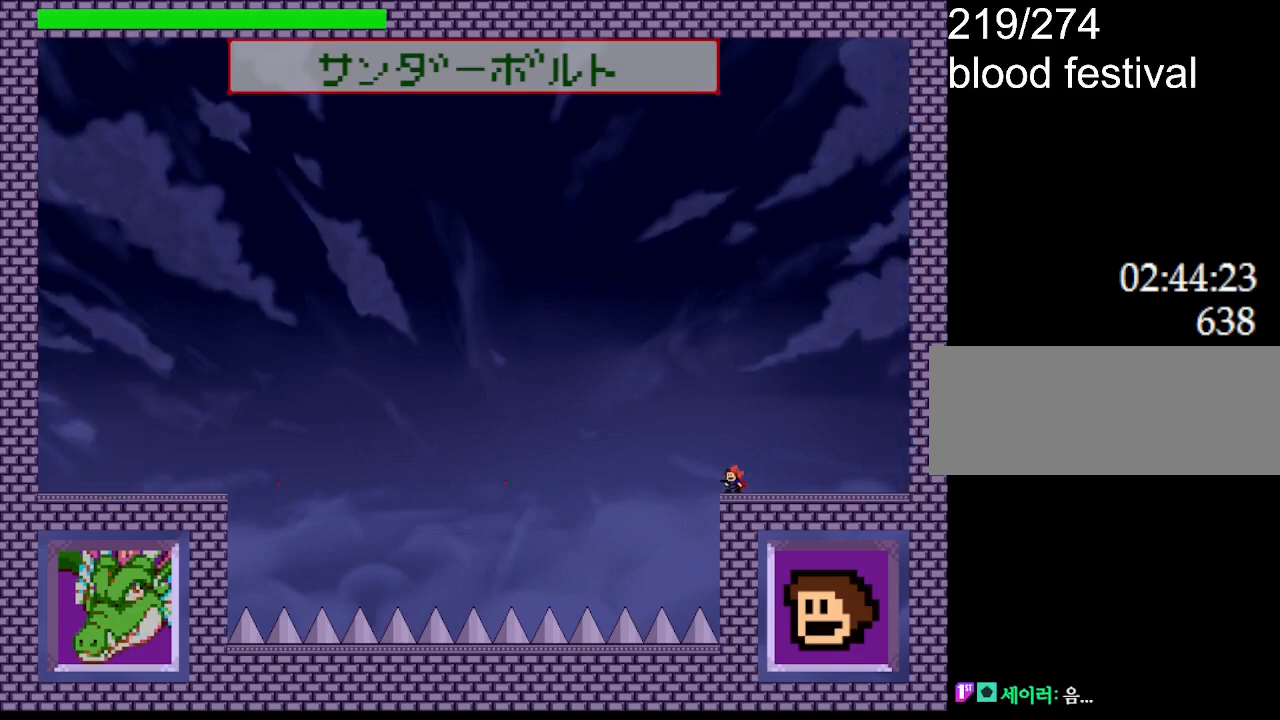
Gameplay with keyboard; each line is a JSON object with the keys held at the frame after it. "events" lists presses ("down") and releases ("up") of "down", "left", "r", "right", "up" and "z" between this image and that frame as [ms after this image, input, new state], when the widget could be followed in between. No other keys are recorded. Mouse input is not recorded. Not read: other_keys.
{"keys": ["z"], "events": [[167, "z", "up"], [250, "z", "down"], [400, "z", "up"], [500, "z", "down"]]}
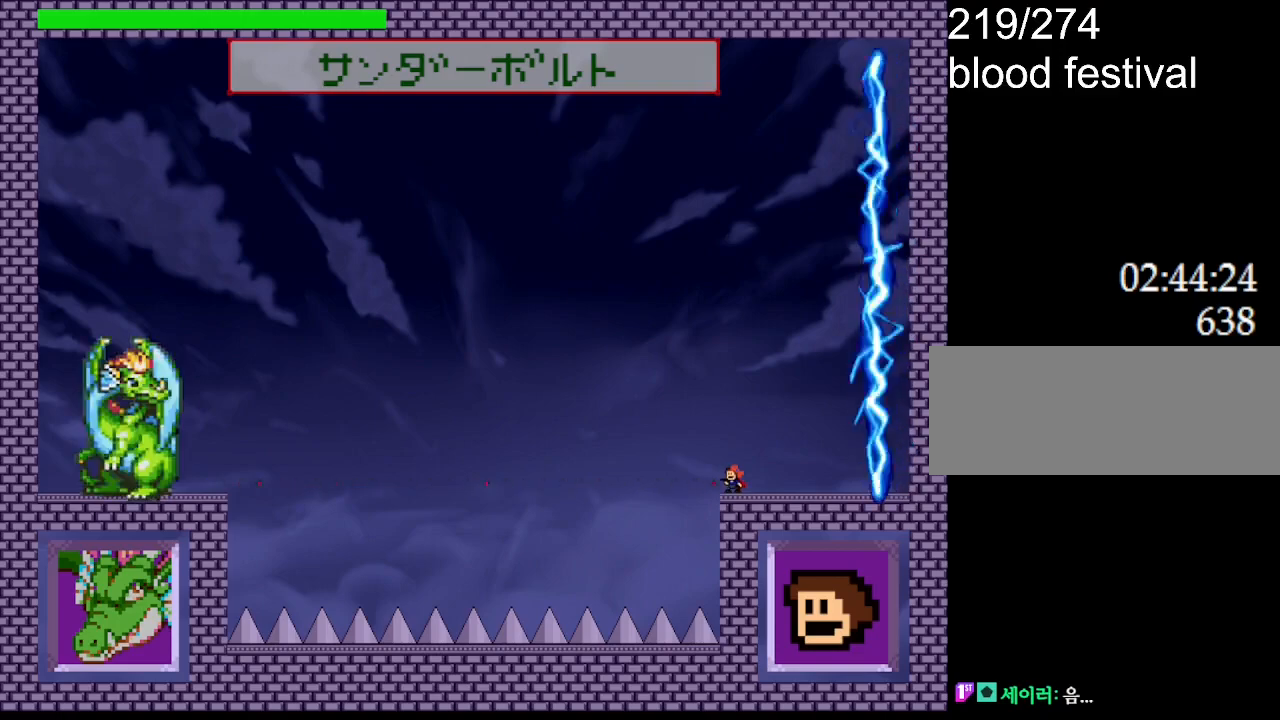
{"keys": ["z"], "events": [[134, "z", "up"], [250, "z", "down"], [384, "z", "up"], [467, "z", "down"]]}
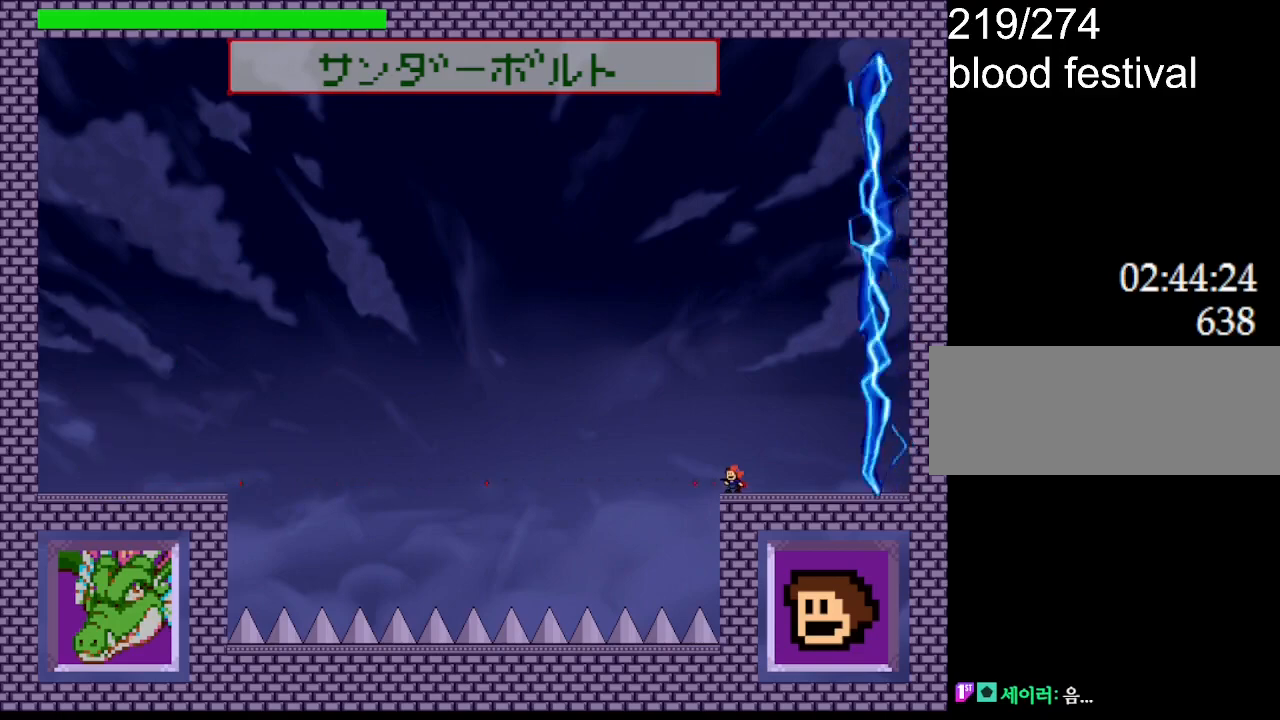
{"keys": ["z"], "events": [[67, "z", "up"], [184, "z", "down"], [300, "z", "up"], [417, "z", "down"]]}
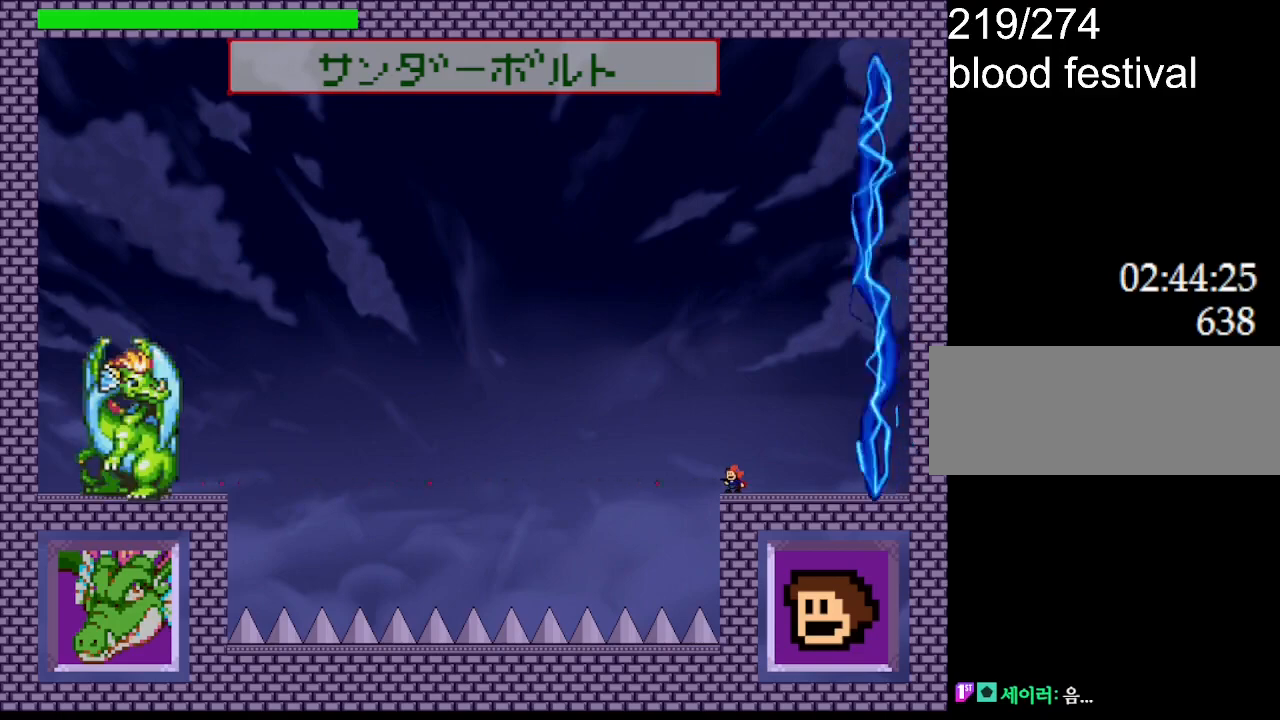
{"keys": [], "events": [[34, "z", "up"], [134, "z", "down"], [250, "z", "up"], [350, "z", "down"], [484, "z", "up"]]}
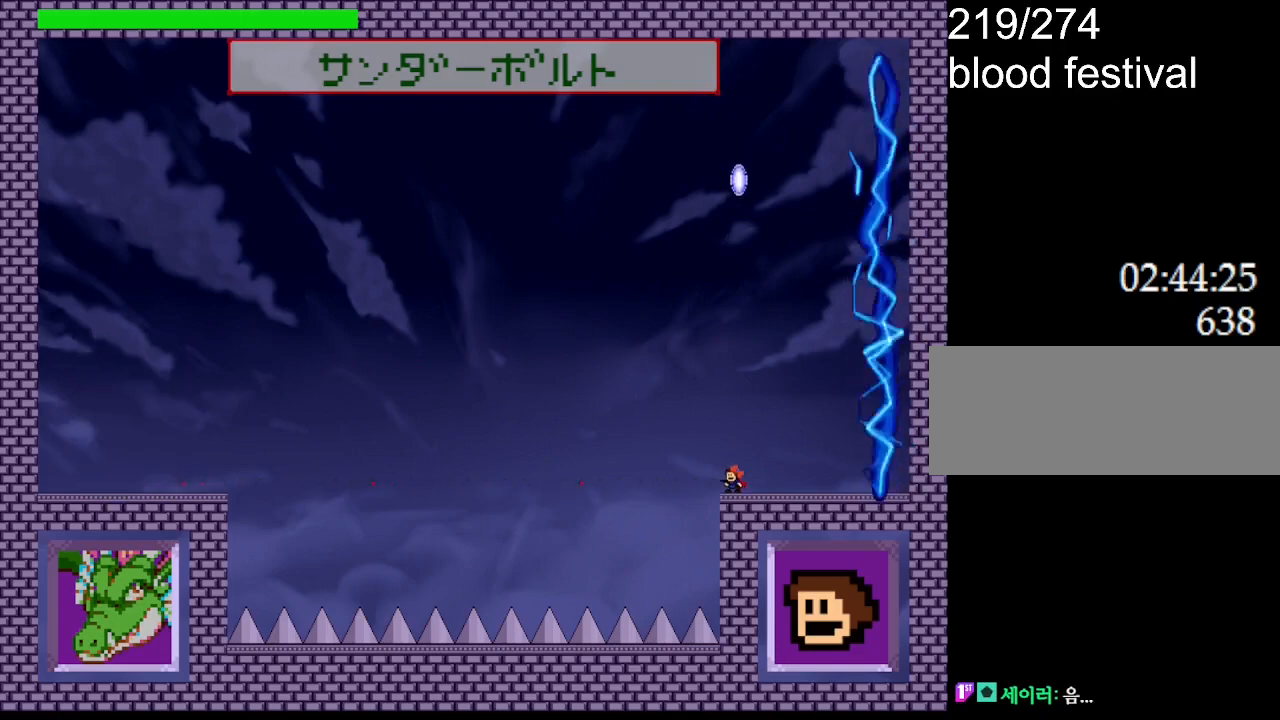
{"keys": ["right"], "events": [[67, "right", "down"], [100, "z", "down"], [234, "z", "up"]]}
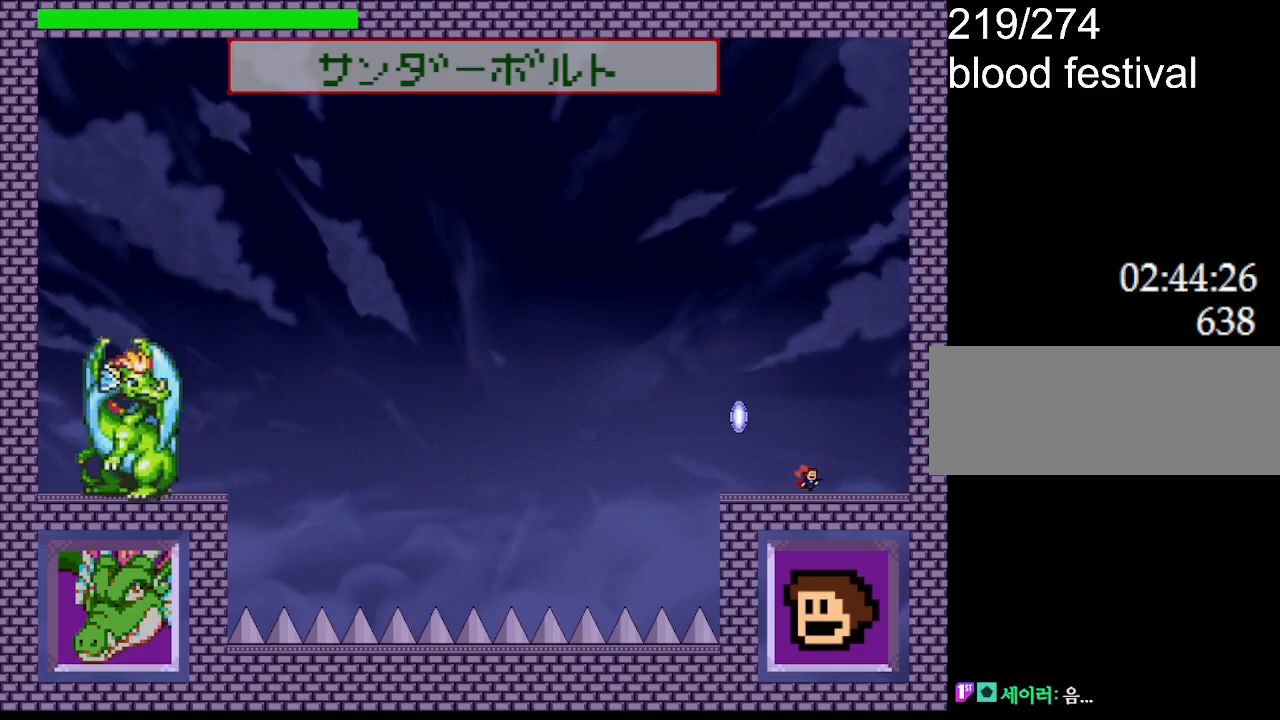
{"keys": ["z"], "events": [[200, "left", "down"], [217, "z", "down"], [234, "right", "up"], [267, "left", "up"], [350, "z", "up"], [434, "z", "down"]]}
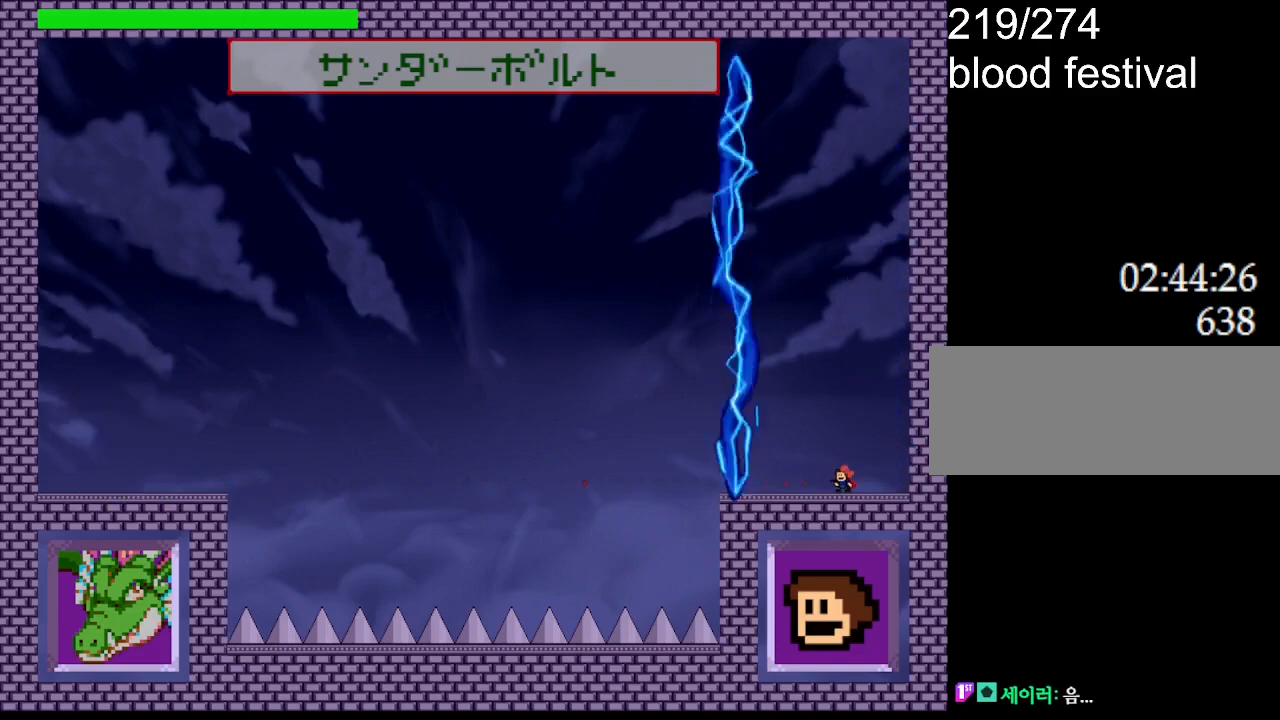
{"keys": [], "events": [[67, "z", "up"], [150, "z", "down"], [284, "z", "up"], [367, "z", "down"], [500, "z", "up"]]}
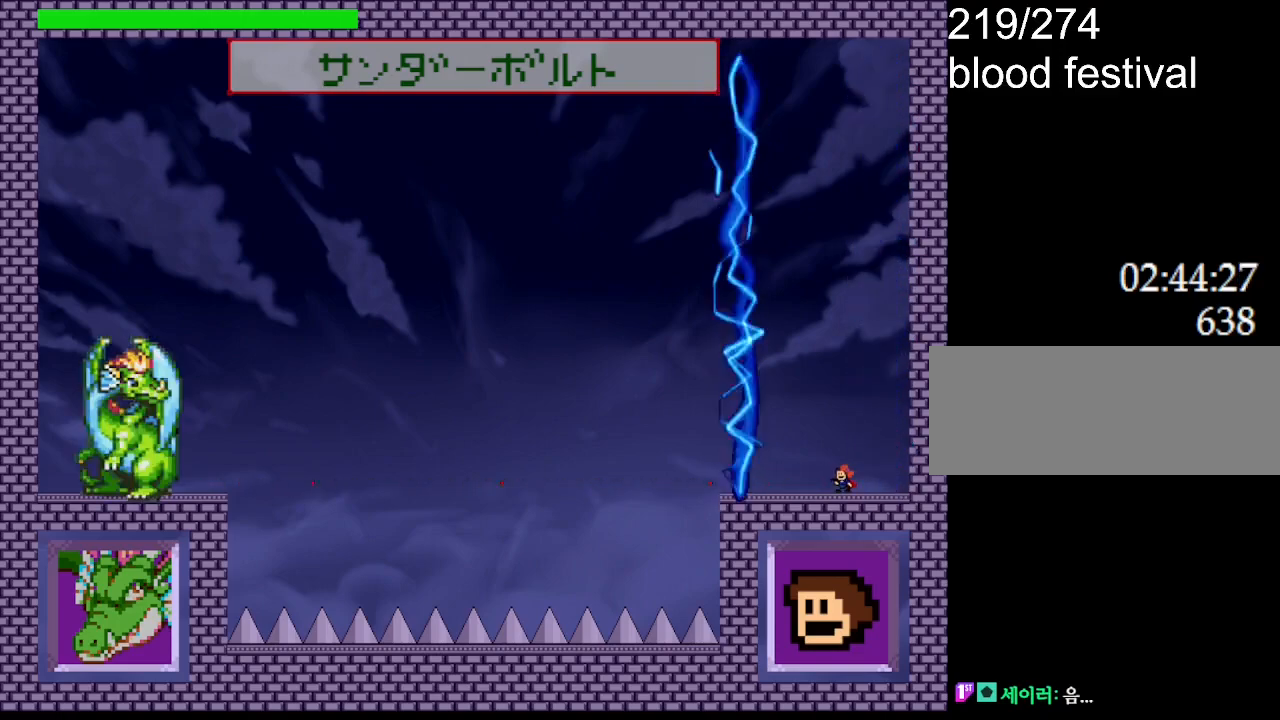
{"keys": [], "events": [[100, "z", "down"], [167, "left", "down"], [234, "left", "up"], [250, "z", "up"], [334, "z", "down"], [484, "z", "up"]]}
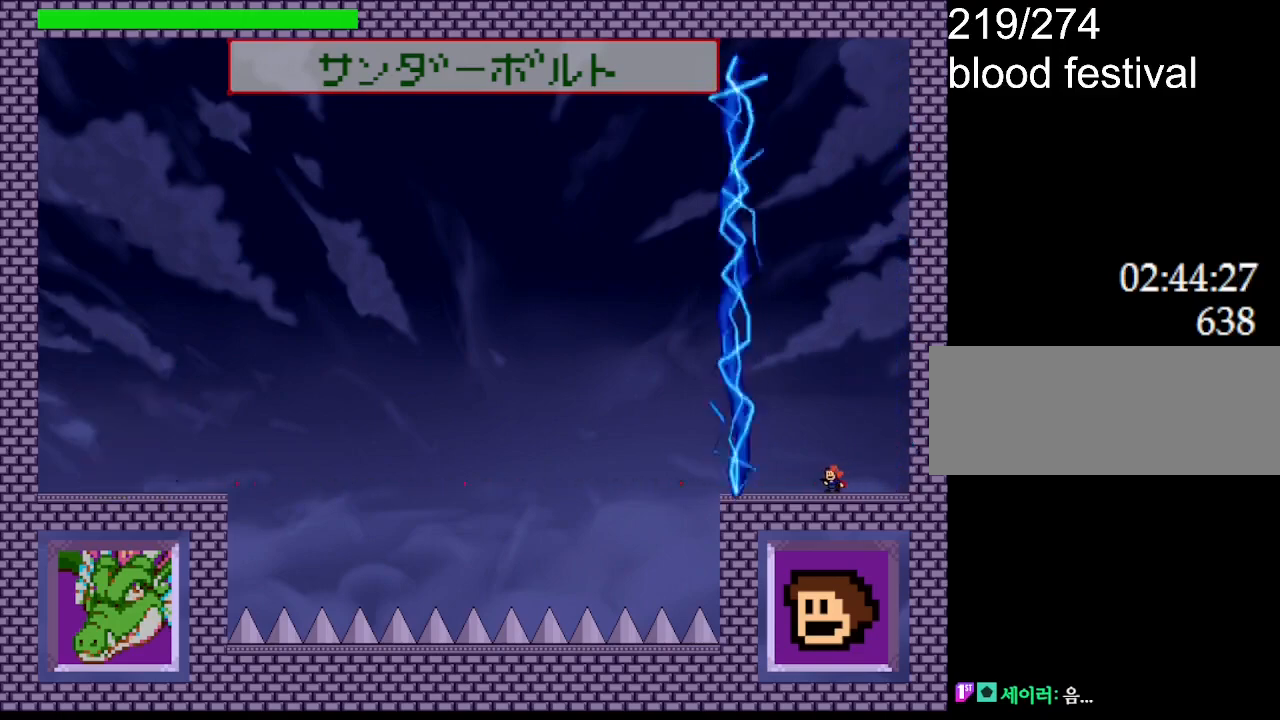
{"keys": [], "events": [[84, "z", "down"], [150, "left", "down"], [184, "left", "up"], [234, "z", "up"], [317, "z", "down"], [484, "z", "up"]]}
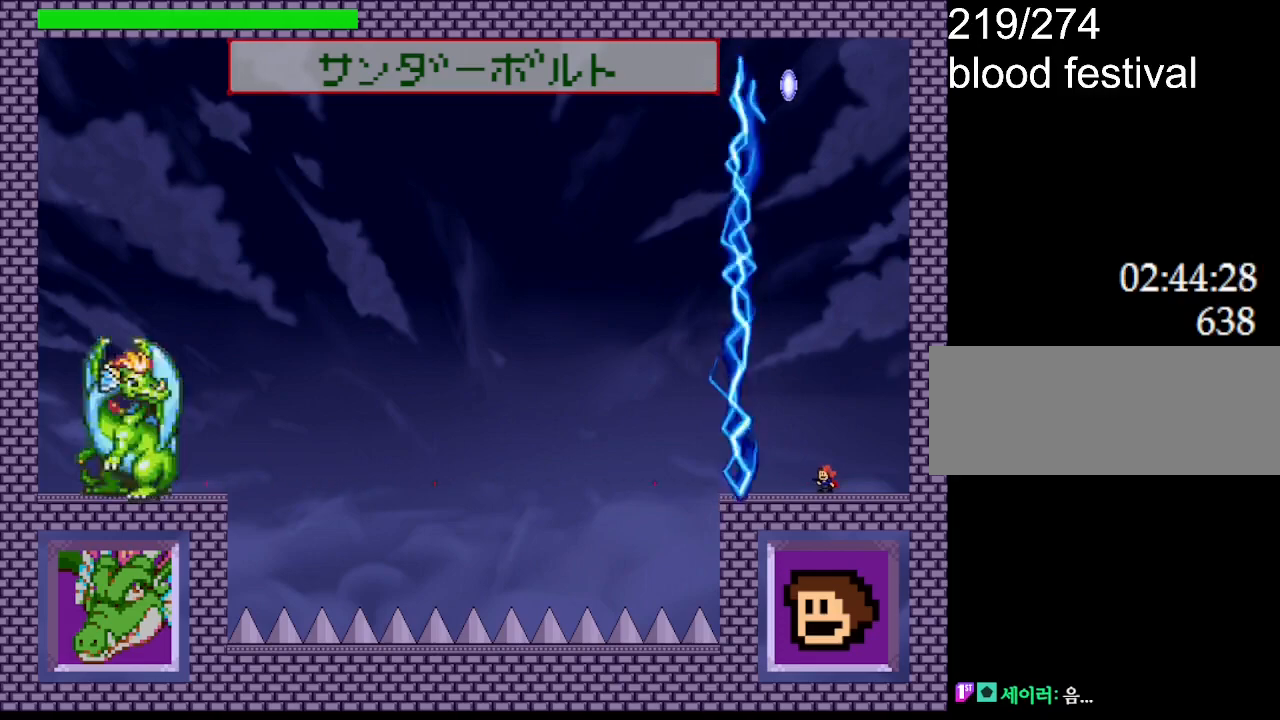
{"keys": ["right"], "events": [[50, "z", "down"], [200, "z", "up"], [317, "right", "down"], [317, "z", "down"], [467, "z", "up"]]}
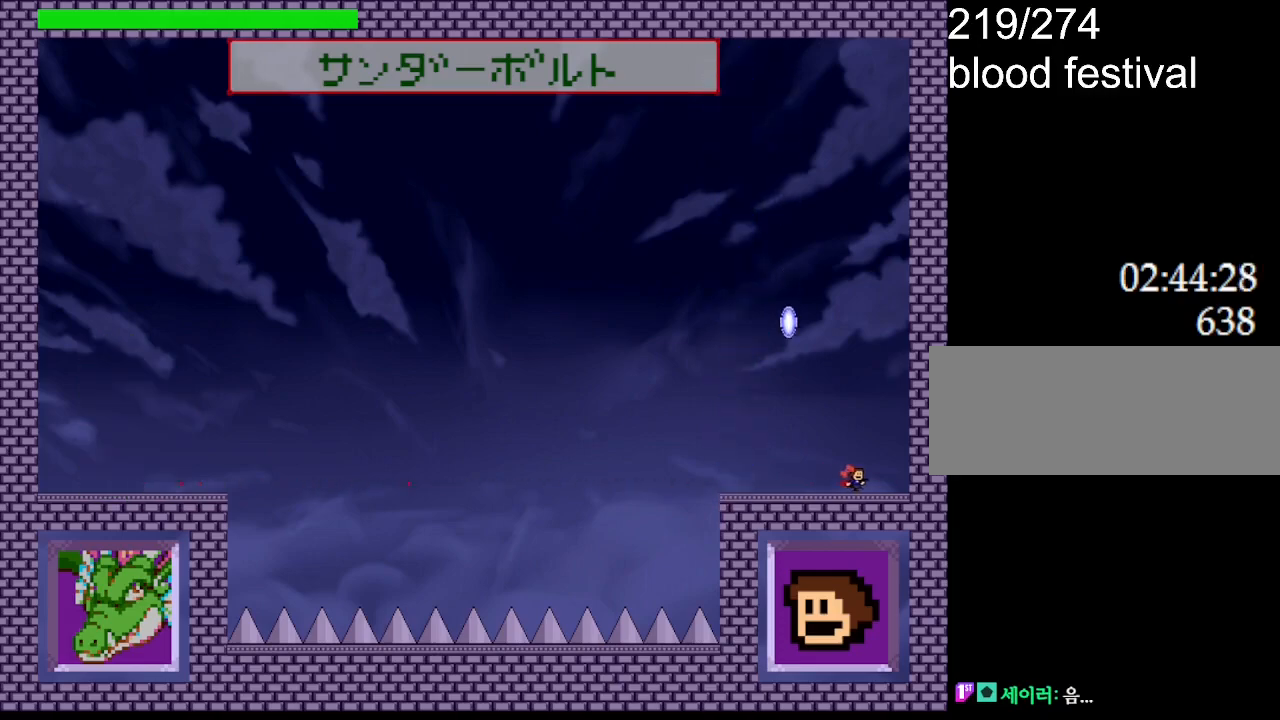
{"keys": ["z"], "events": [[250, "left", "down"], [250, "right", "up"], [267, "z", "down"], [334, "left", "up"], [367, "z", "up"], [467, "z", "down"]]}
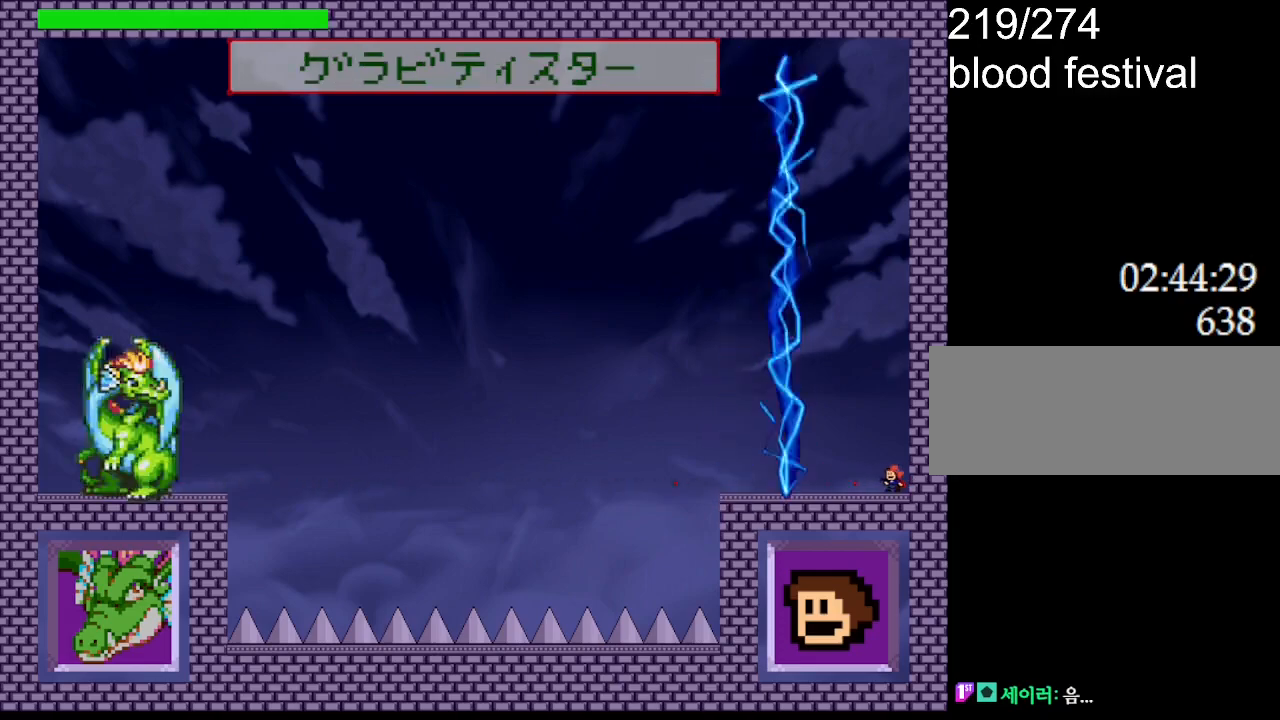
{"keys": ["z"], "events": [[84, "z", "up"], [150, "z", "down"], [250, "z", "up"], [300, "z", "down"], [434, "z", "up"], [500, "z", "down"]]}
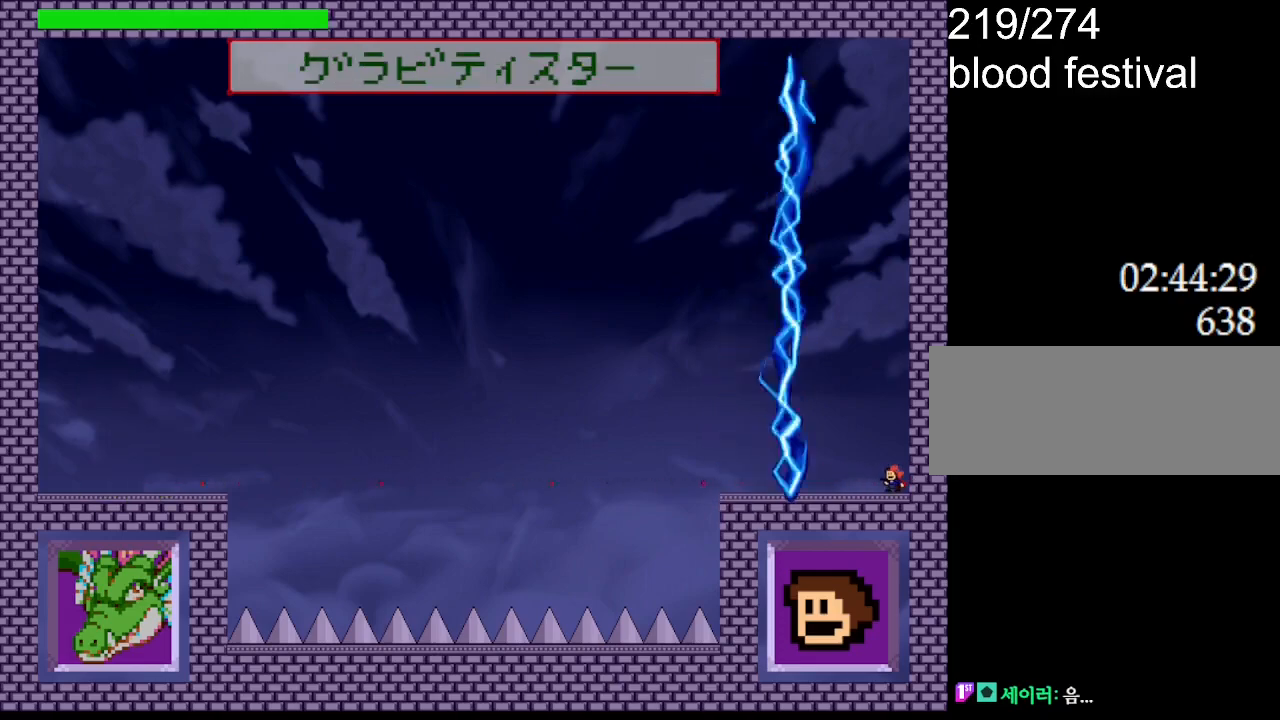
{"keys": [], "events": [[100, "z", "up"], [150, "z", "down"], [250, "z", "up"], [334, "z", "down"], [434, "z", "up"]]}
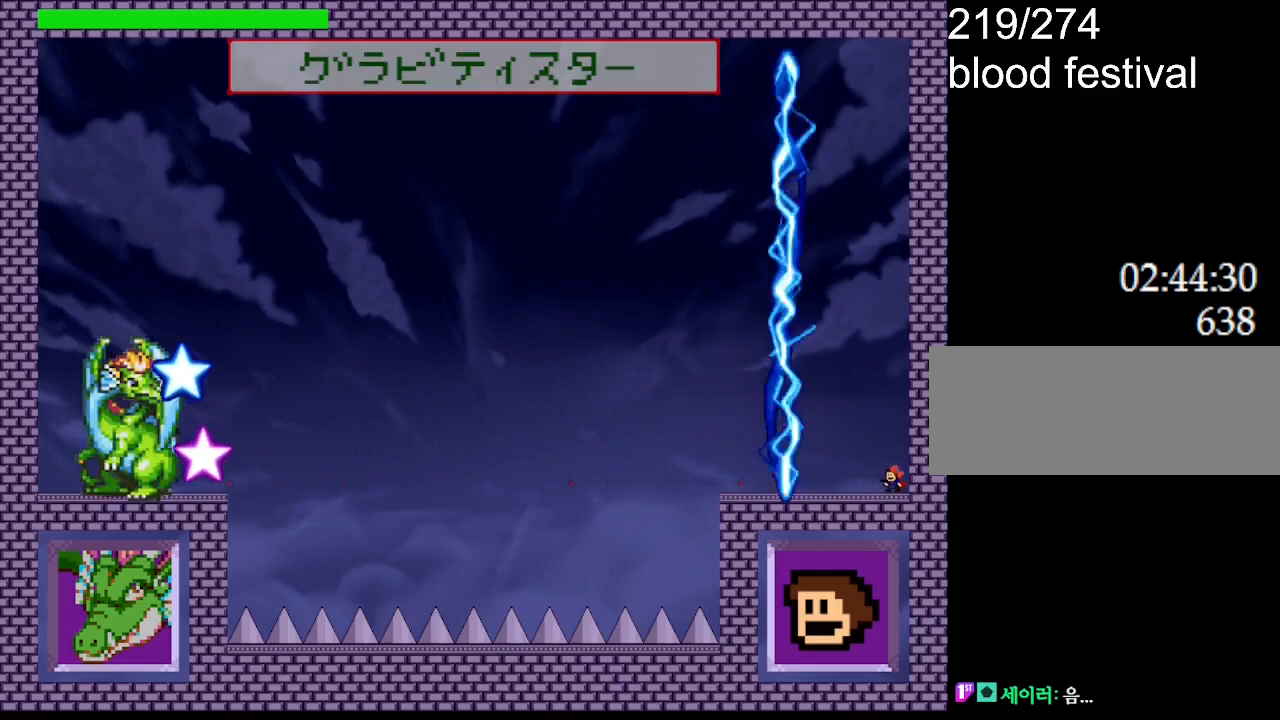
{"keys": ["z"], "events": [[34, "z", "down"], [117, "z", "up"], [217, "z", "down"], [317, "z", "up"], [417, "z", "down"]]}
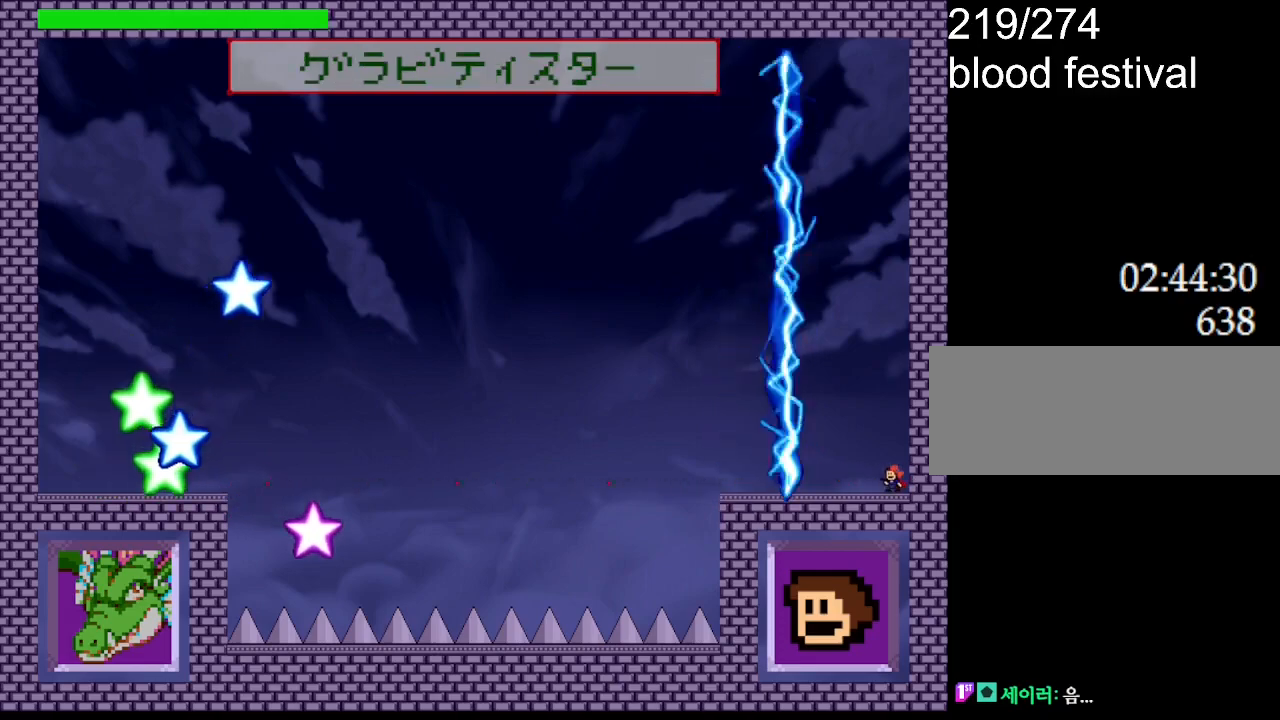
{"keys": ["z"], "events": [[84, "z", "up"], [167, "z", "down"], [350, "z", "up"], [434, "z", "down"]]}
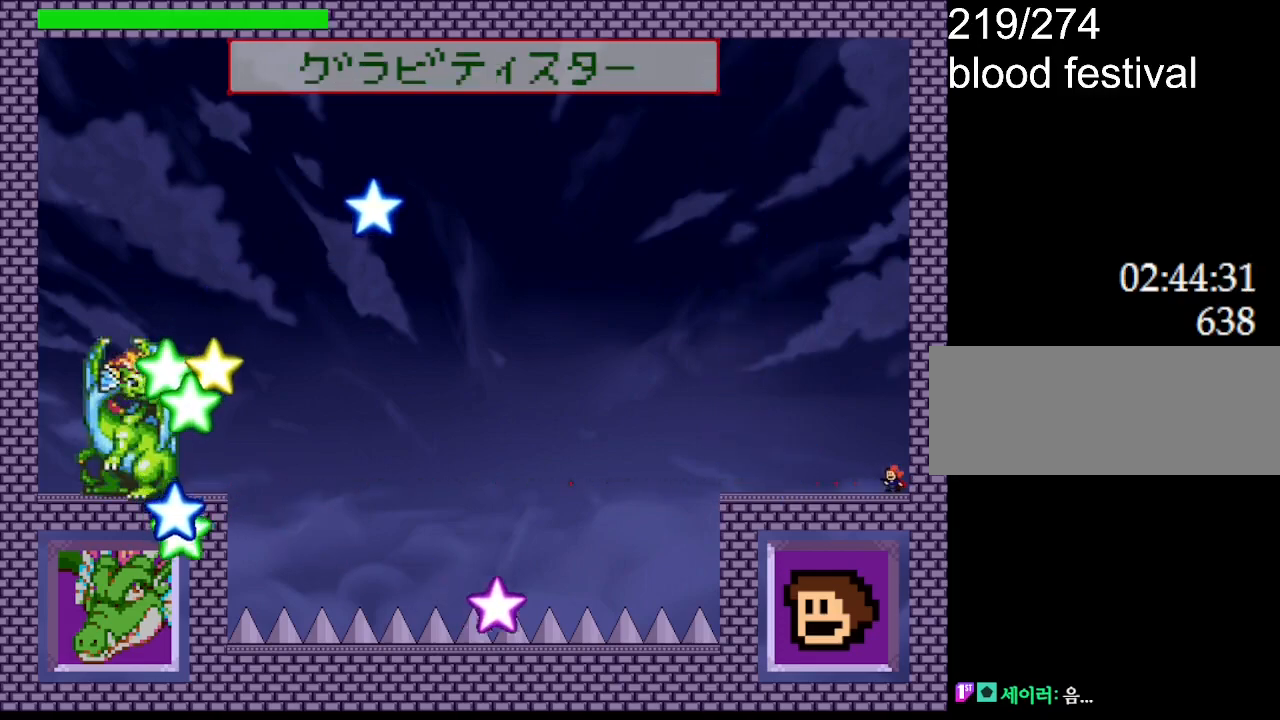
{"keys": [], "events": [[167, "z", "up"], [317, "z", "down"], [500, "z", "up"]]}
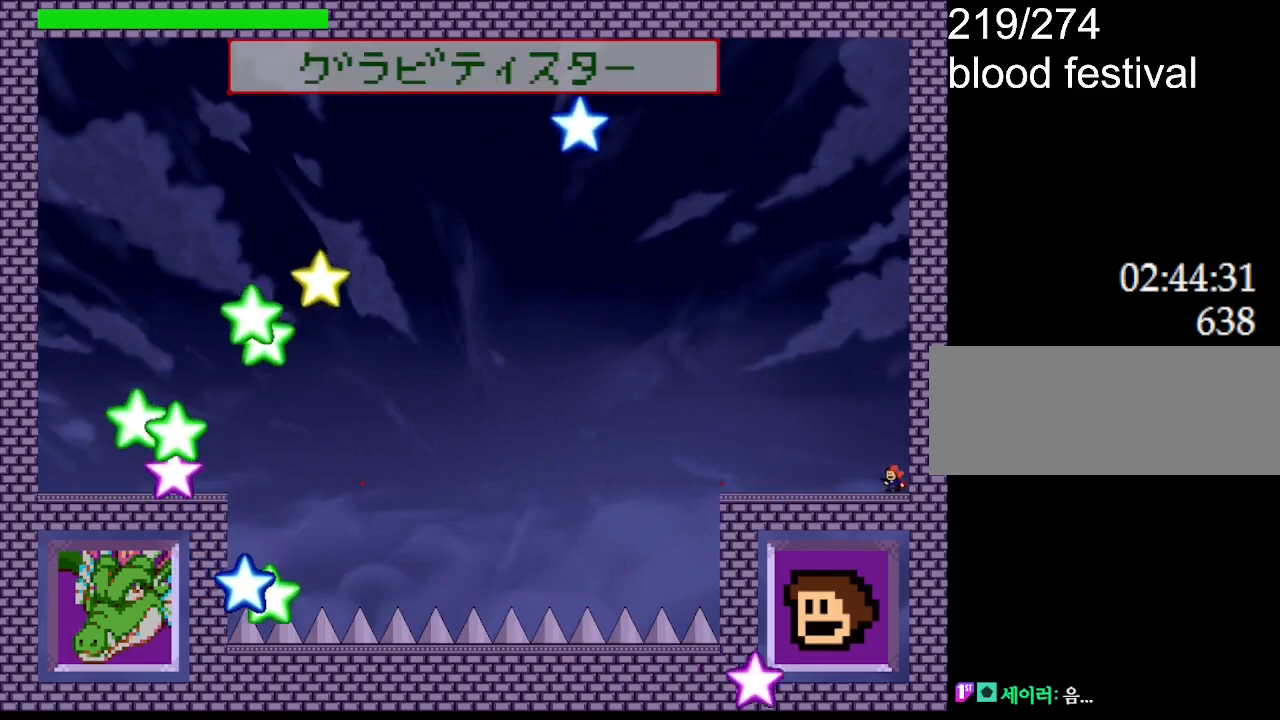
{"keys": ["z"], "events": [[84, "z", "down"], [267, "z", "up"], [400, "z", "down"]]}
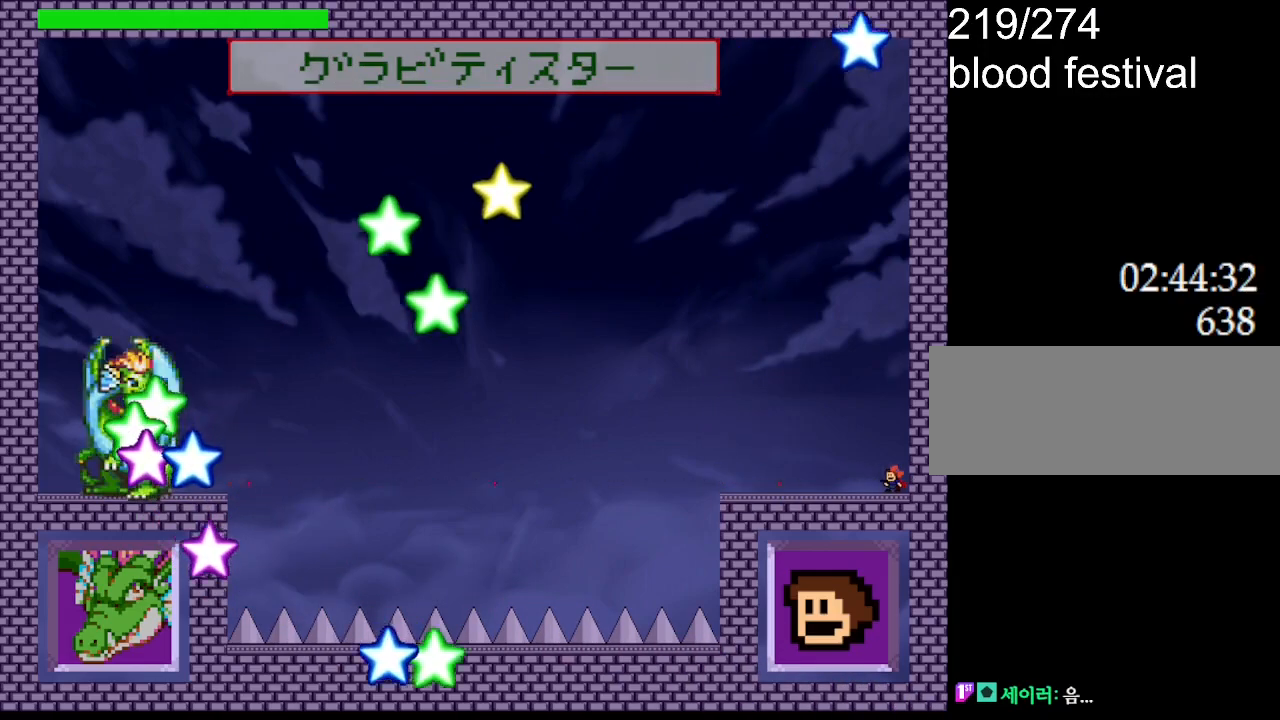
{"keys": ["z"], "events": [[50, "z", "up"], [134, "z", "down"], [284, "z", "up"], [400, "z", "down"]]}
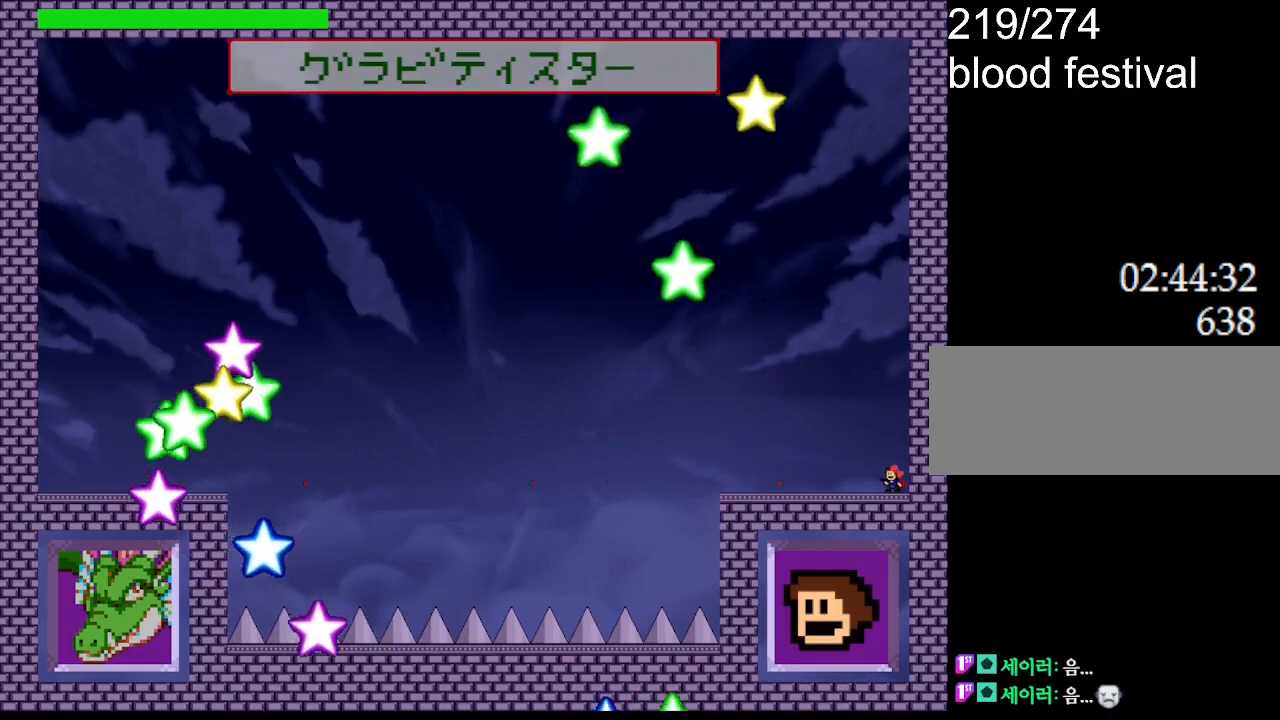
{"keys": [], "events": [[34, "z", "up"], [134, "z", "down"], [217, "left", "down"], [284, "z", "up"], [350, "z", "down"], [450, "z", "up"], [467, "left", "up"]]}
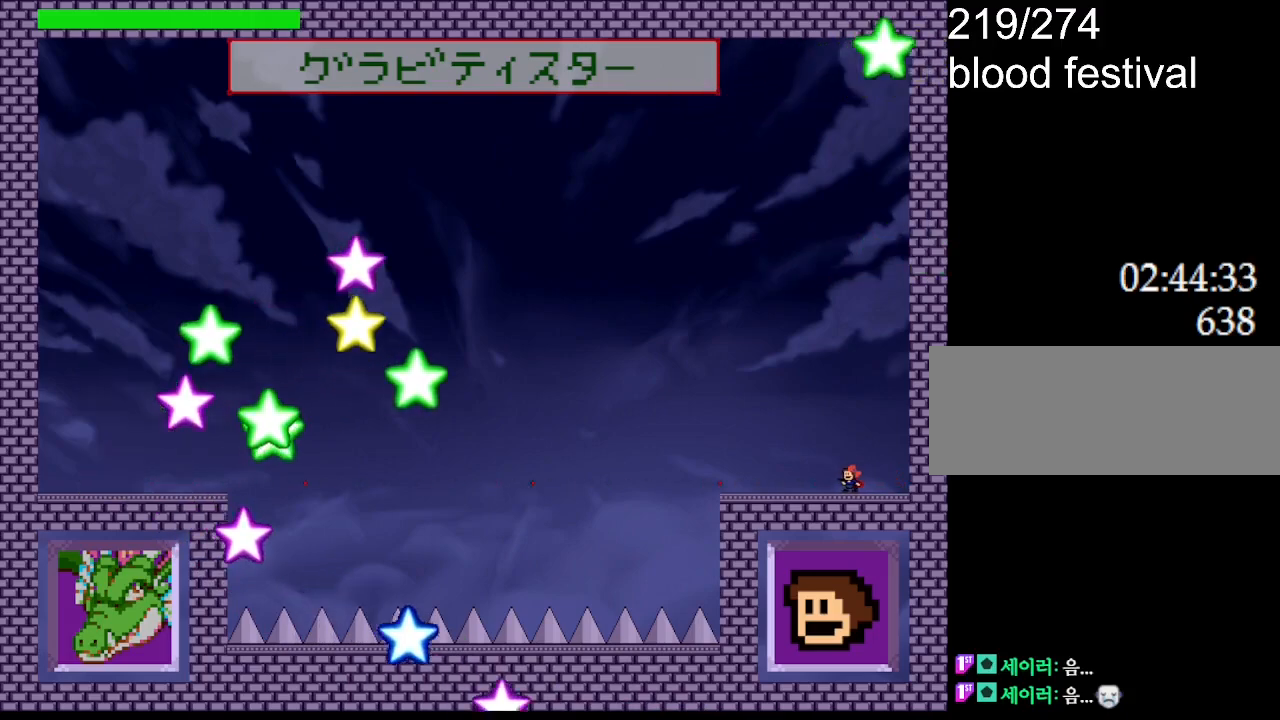
{"keys": [], "events": [[34, "z", "down"], [134, "z", "up"], [234, "z", "down"], [317, "z", "up"], [417, "z", "down"], [500, "z", "up"]]}
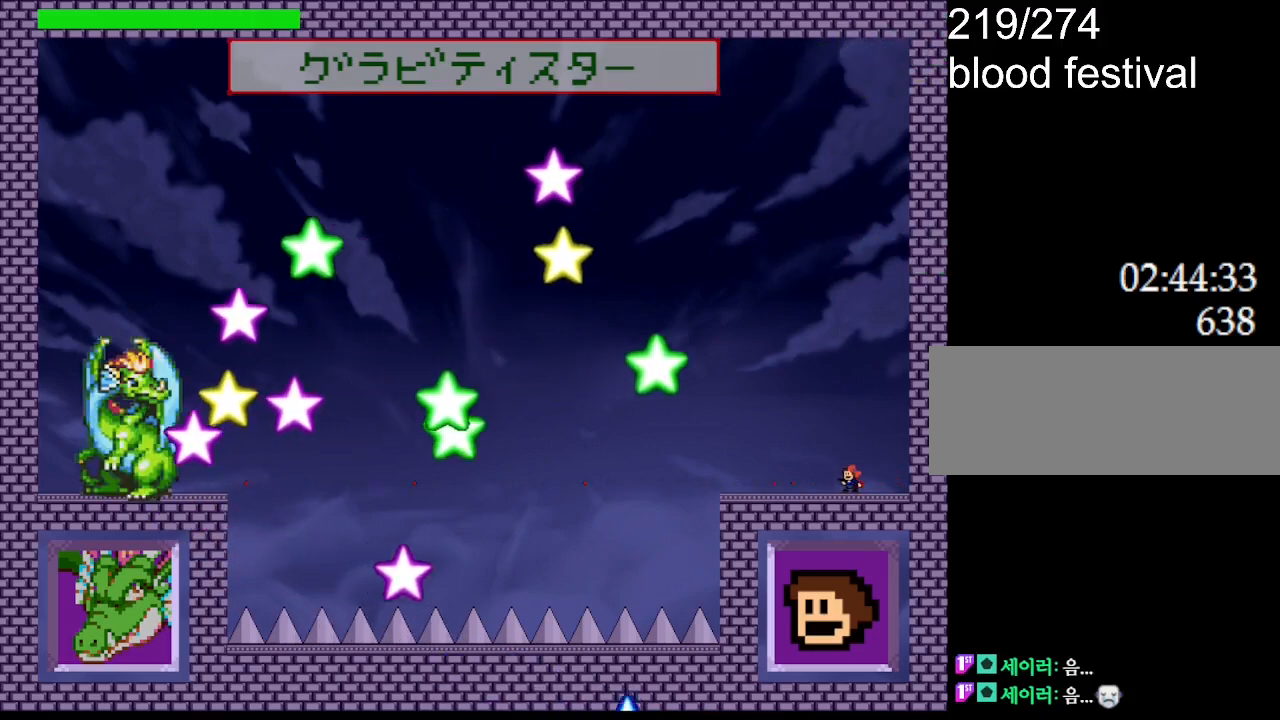
{"keys": [], "events": [[84, "z", "down"], [184, "z", "up"], [267, "z", "down"], [417, "z", "up"]]}
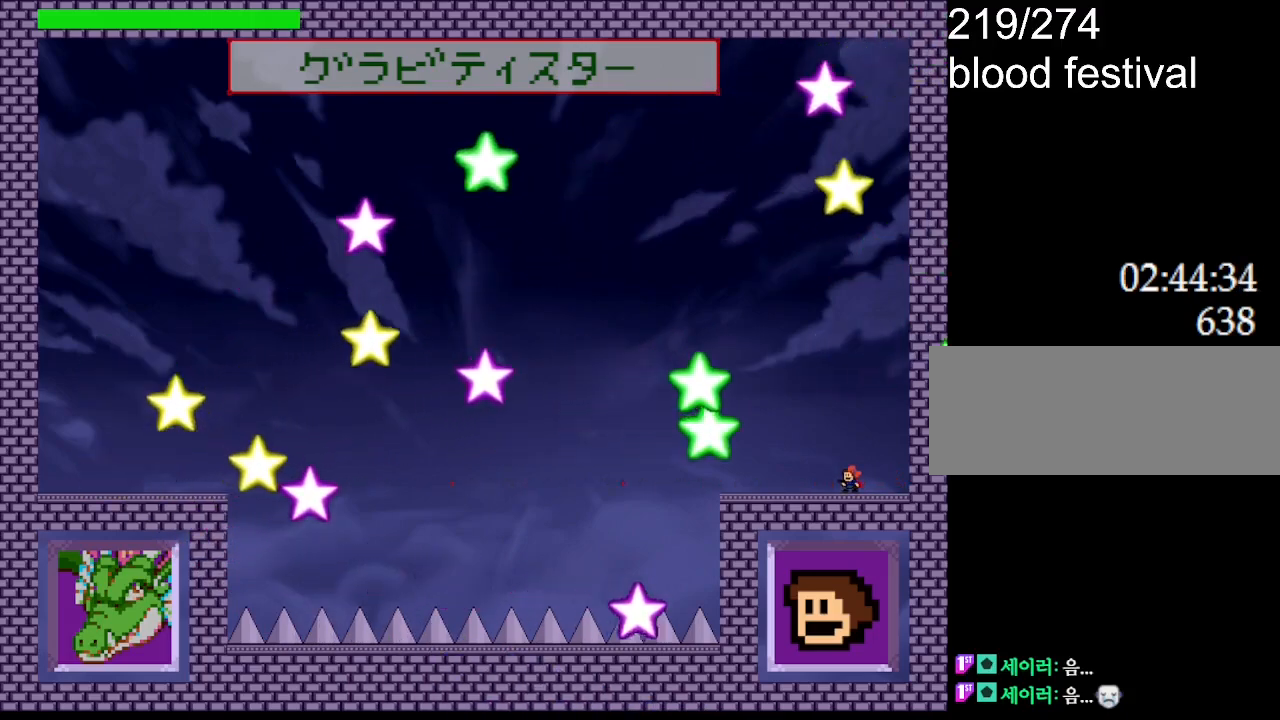
{"keys": [], "events": [[34, "z", "down"], [167, "z", "up"], [267, "z", "down"], [434, "z", "up"]]}
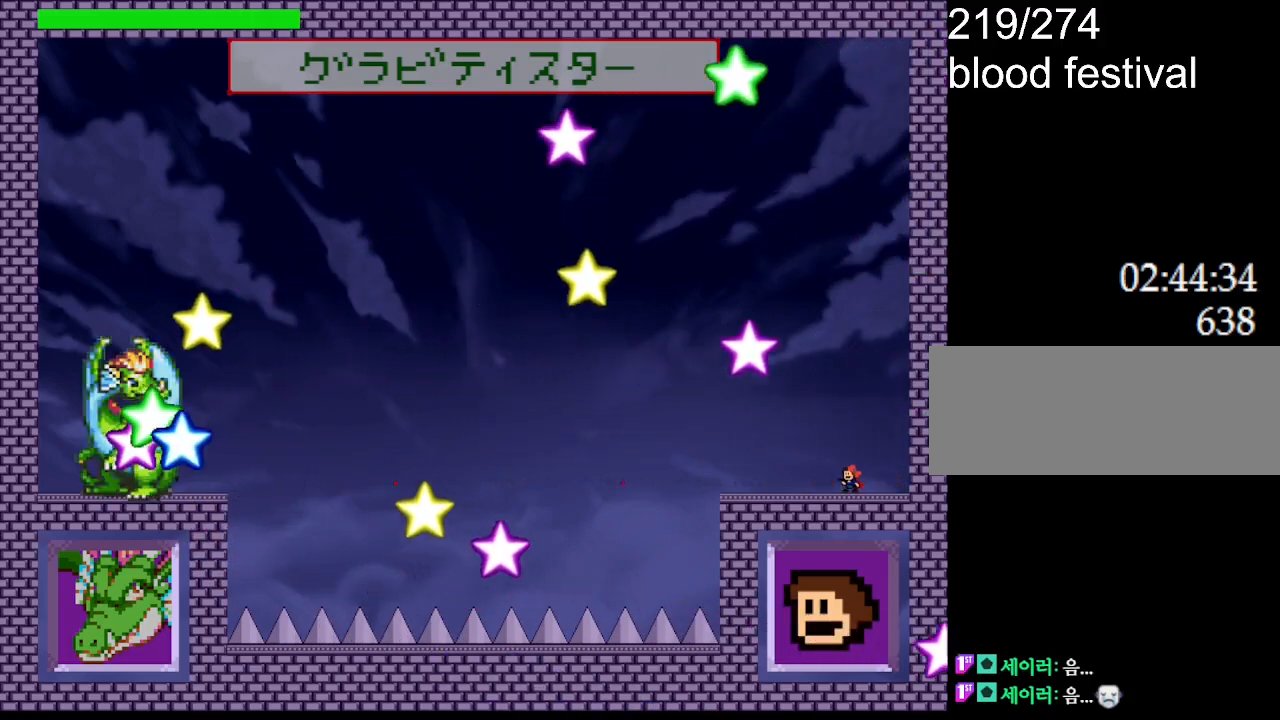
{"keys": [], "events": [[34, "z", "down"], [167, "z", "up"], [267, "z", "down"], [417, "z", "up"]]}
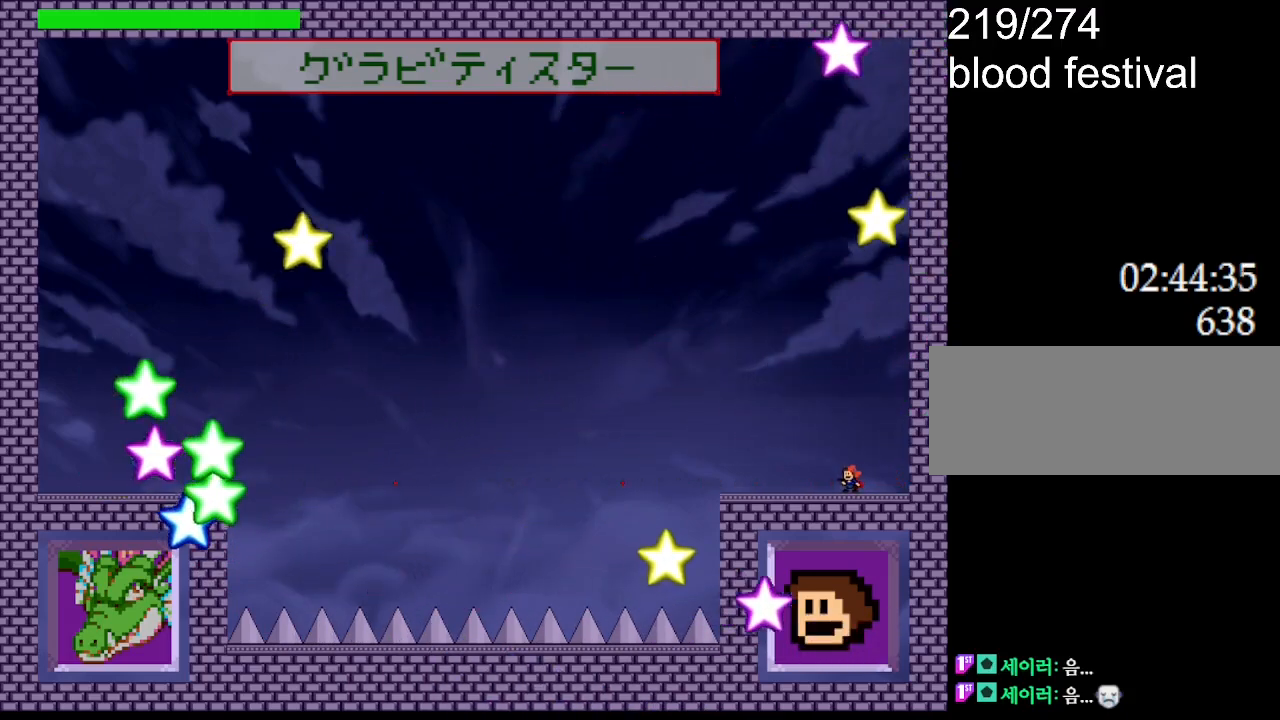
{"keys": [], "events": [[17, "z", "down"], [184, "z", "up"], [267, "z", "down"], [417, "z", "up"]]}
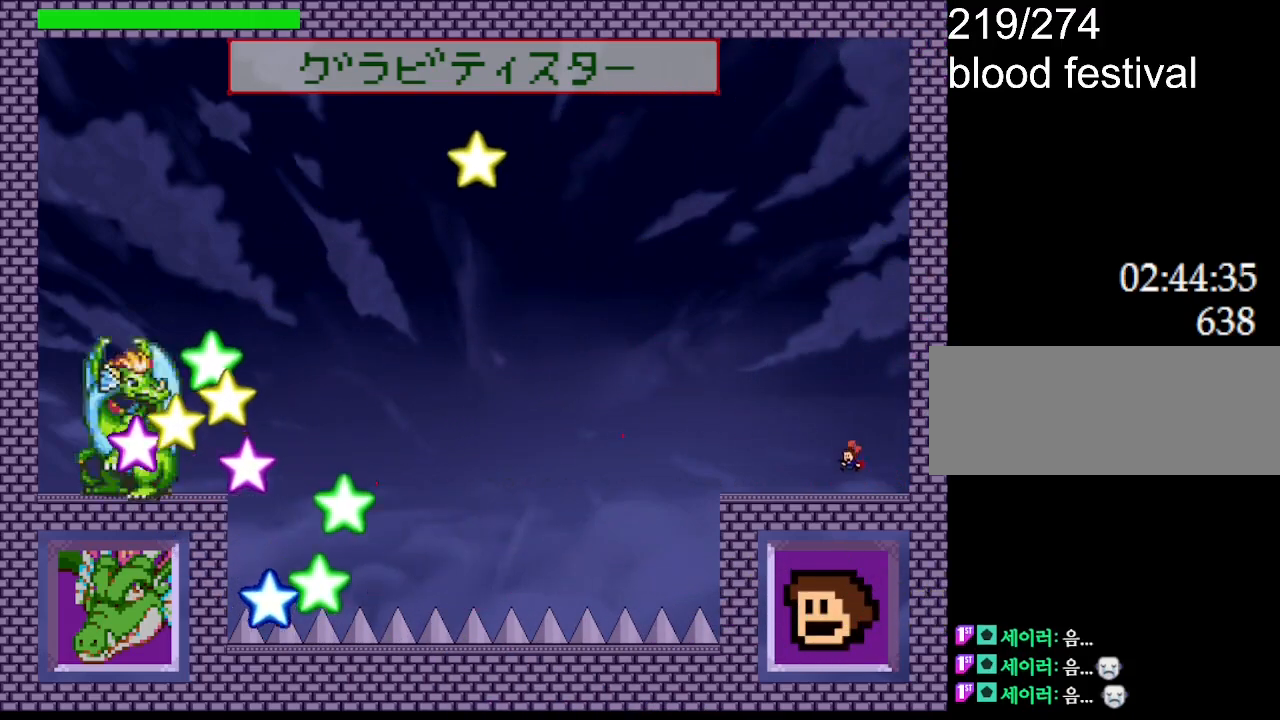
{"keys": ["z"], "events": [[17, "z", "down"], [200, "z", "up"], [250, "z", "down"], [417, "z", "up"], [484, "z", "down"]]}
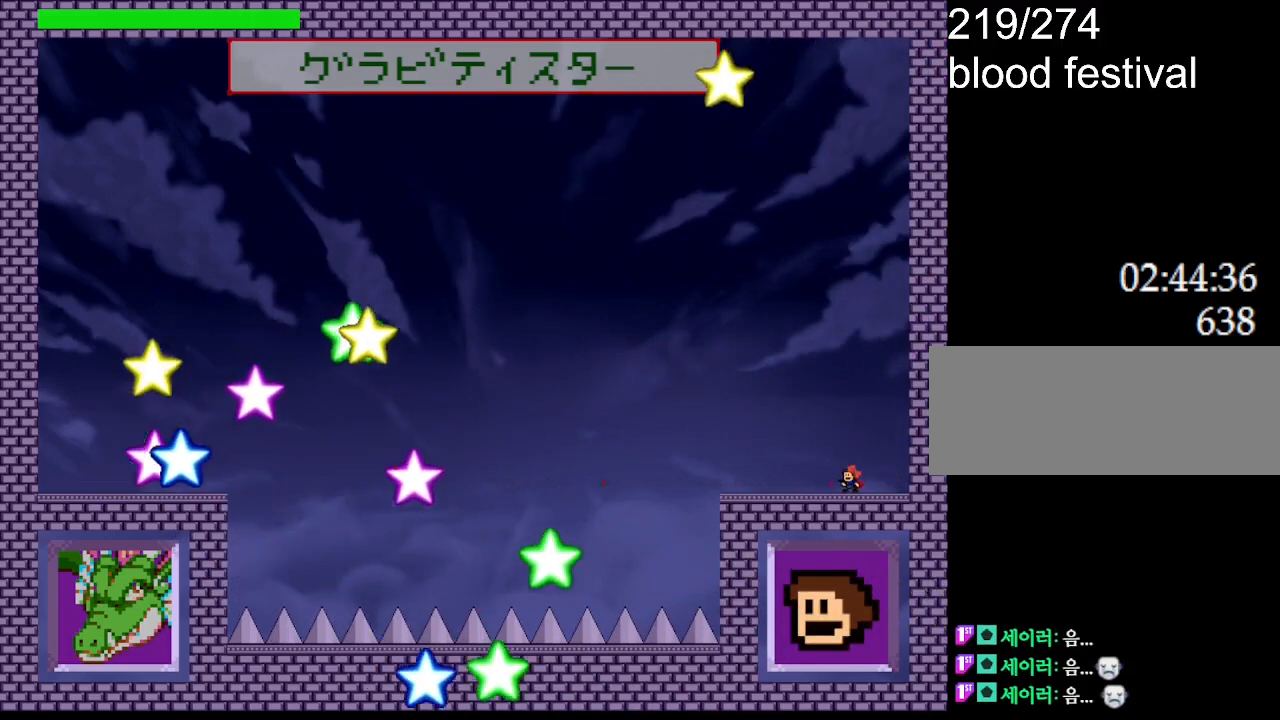
{"keys": ["z"], "events": [[150, "z", "up"], [217, "z", "down"]]}
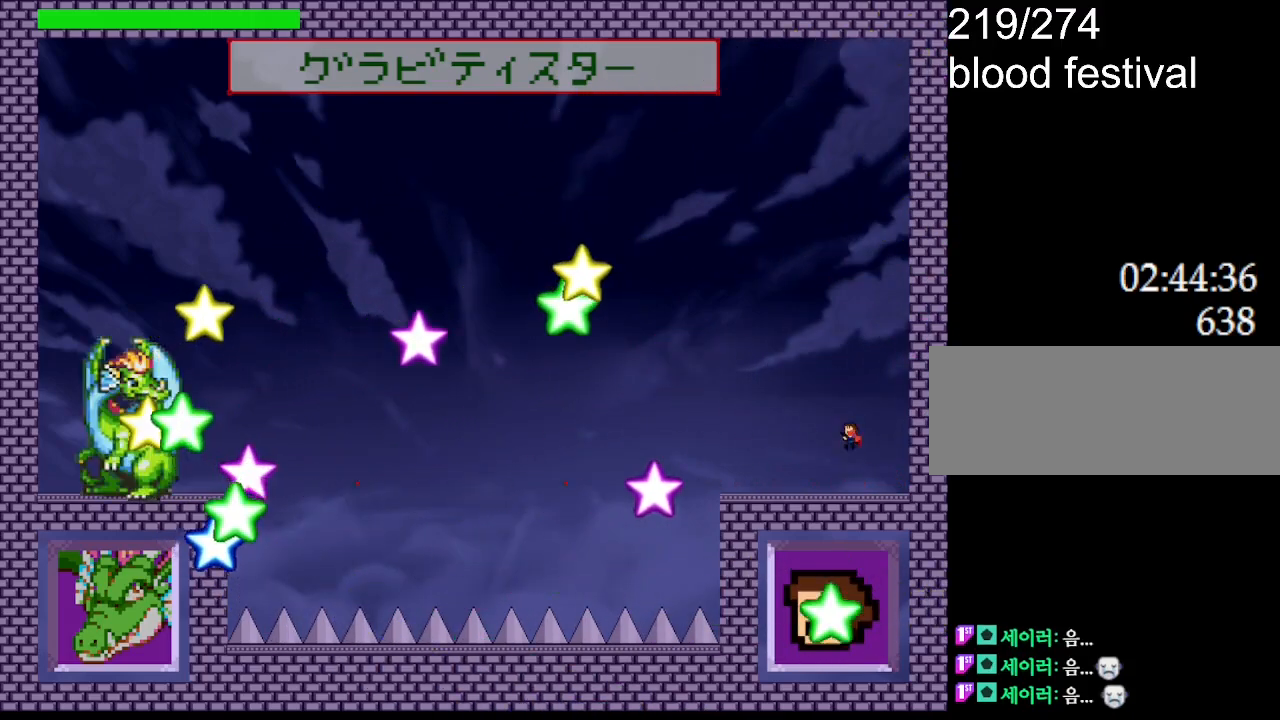
{"keys": ["z"], "events": [[117, "z", "up"], [167, "left", "down"], [200, "z", "down"], [350, "left", "up"], [350, "z", "up"], [467, "z", "down"]]}
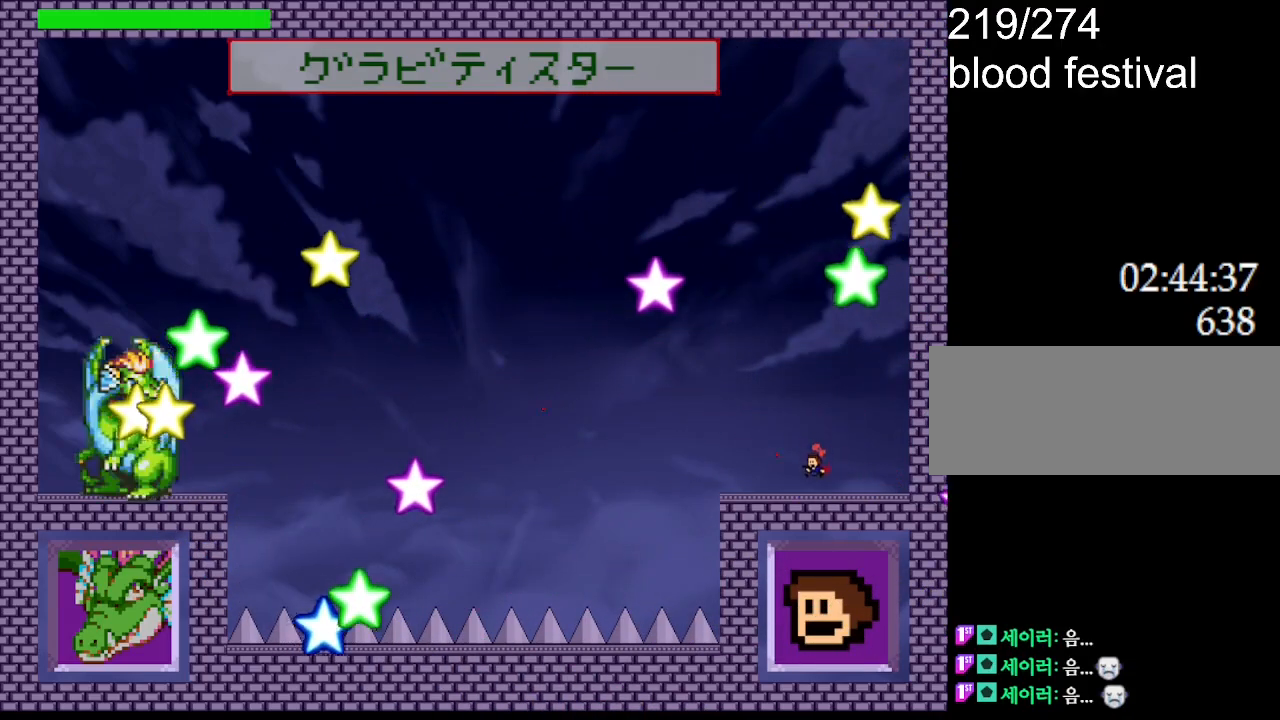
{"keys": [], "events": [[84, "z", "up"], [150, "z", "down"], [234, "right", "down"], [434, "z", "up"], [484, "right", "up"]]}
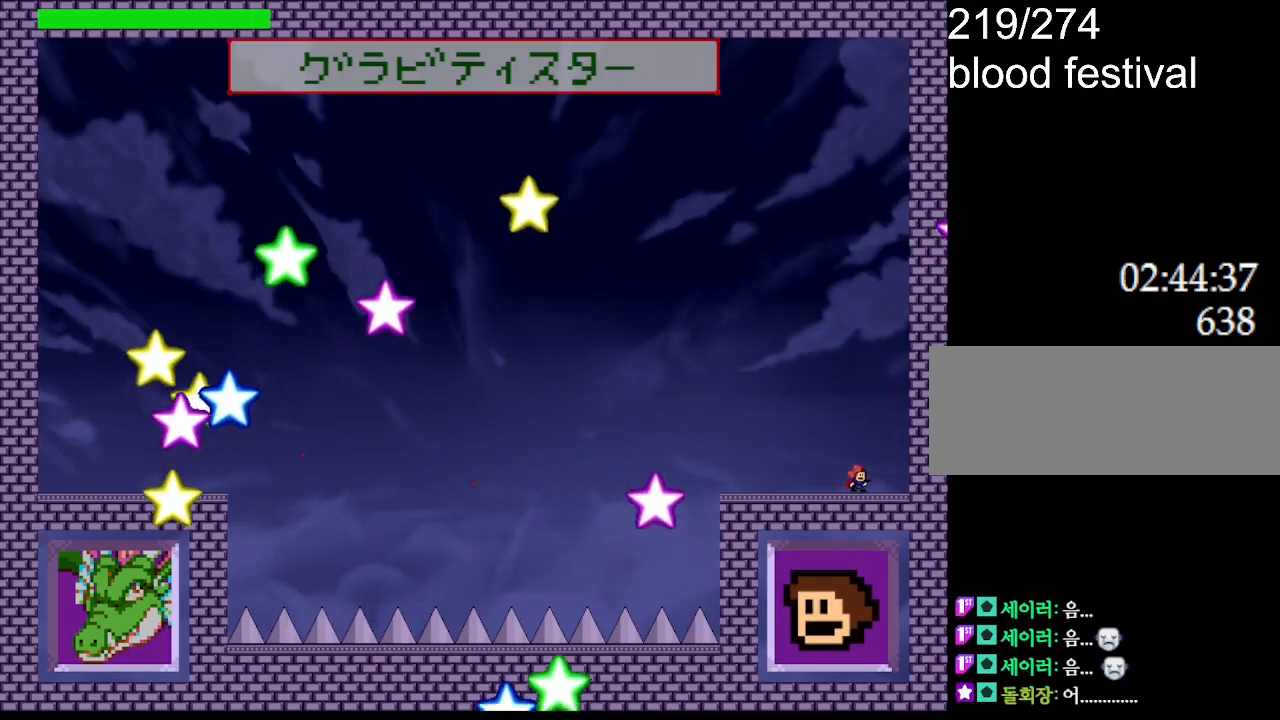
{"keys": ["z"], "events": [[50, "z", "down"], [100, "left", "down"], [250, "z", "up"], [350, "left", "up"], [500, "z", "down"]]}
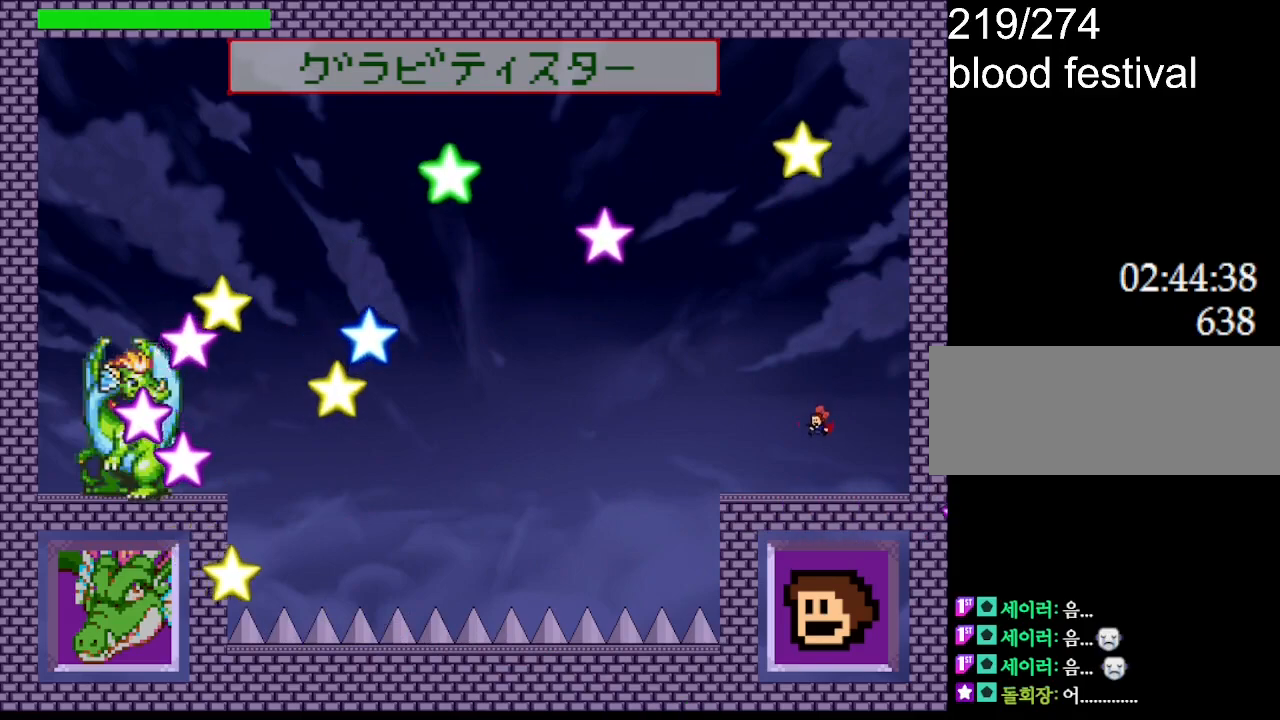
{"keys": ["z"], "events": [[134, "z", "up"], [217, "z", "down"], [350, "z", "up"], [434, "z", "down"]]}